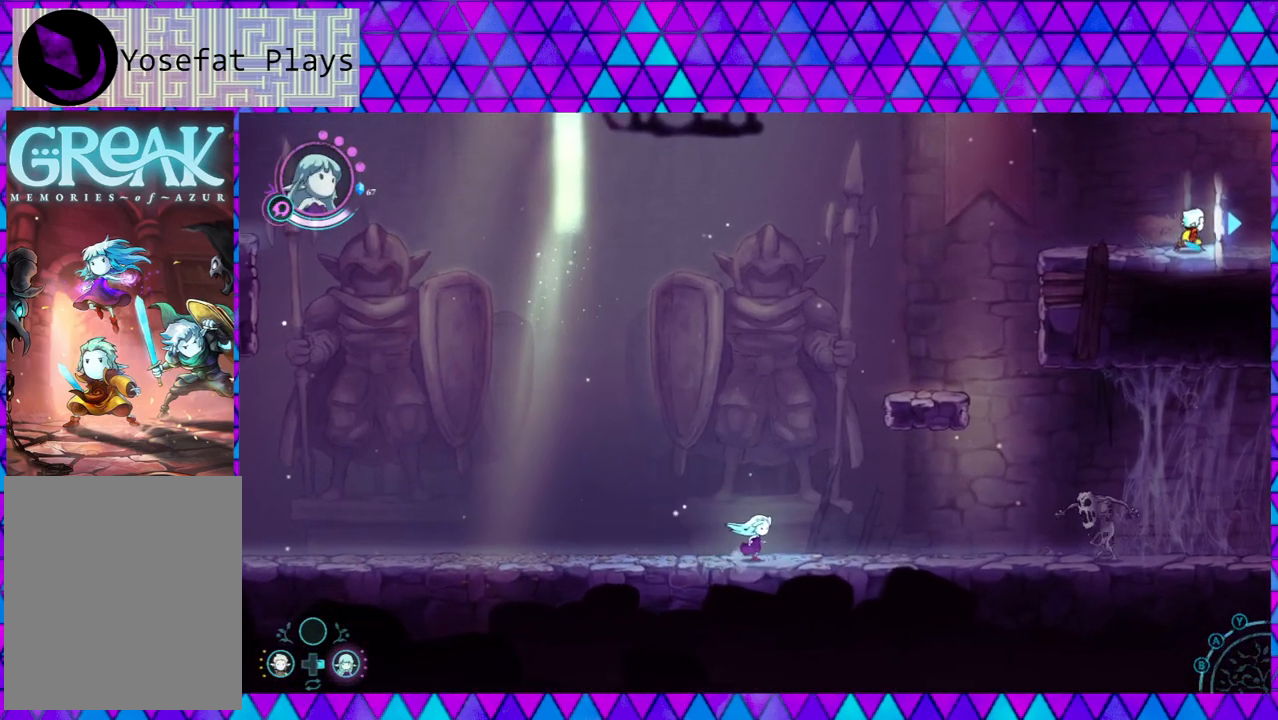
Gameplay with a controller (Nintendo layout); each line is a JSON object with the inputs held at the frame after it. "events" lists button and stick changes between this image and that frame as [ms after this image, input, new state], when the widget could be followed in between. Not read: L3 R3.
{"buttons": ["Y"], "left_stick": "center", "right_stick": "down-left", "events": [[217, "Y", "down"], [217, "left_stick", "center"], [350, "Y", "up"], [400, "Y", "down"]]}
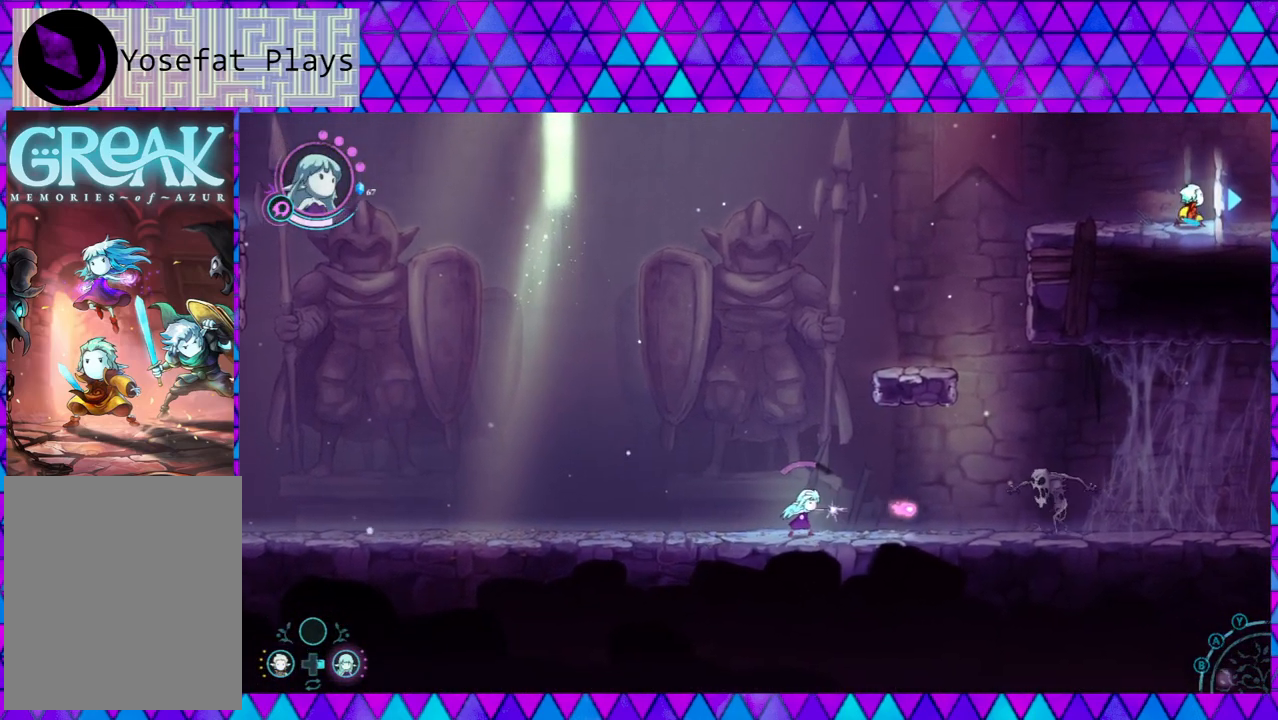
{"buttons": [], "left_stick": "center", "right_stick": "down-left", "events": [[150, "Y", "up"], [200, "Y", "down"], [300, "Y", "up"], [350, "Y", "down"], [450, "Y", "up"]]}
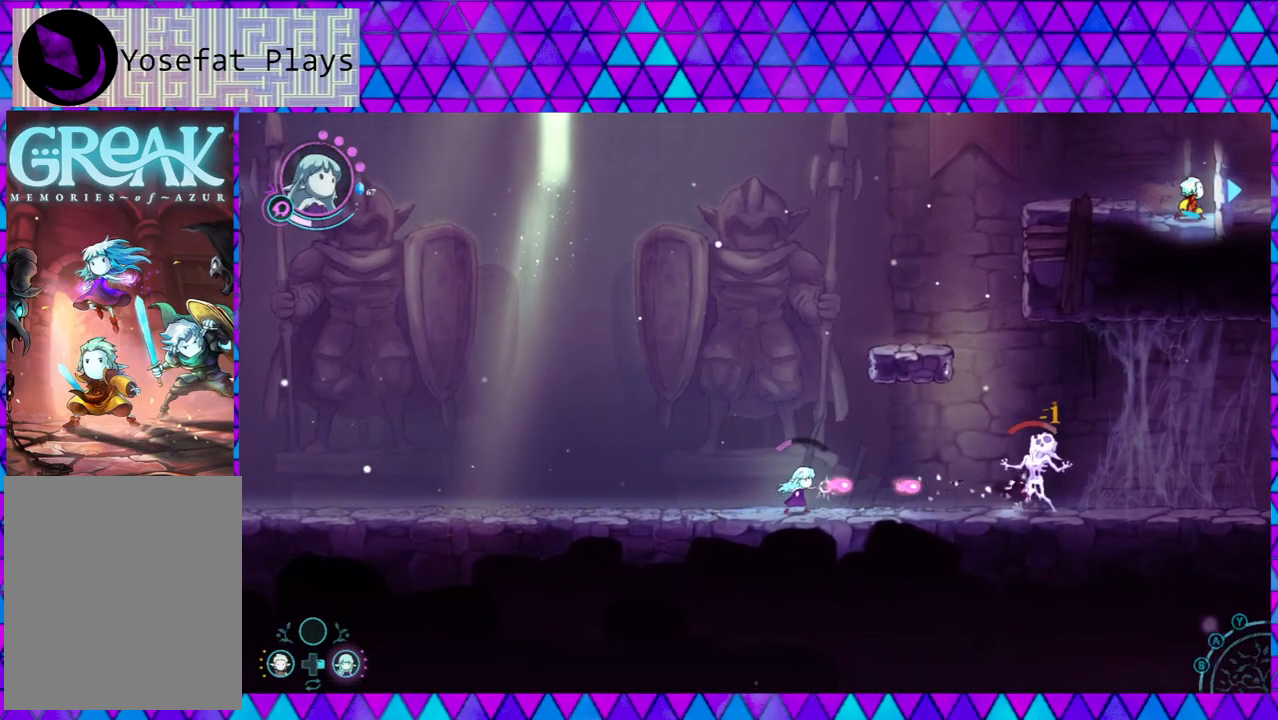
{"buttons": [], "left_stick": "center", "right_stick": "down-left", "events": [[17, "Y", "down"], [100, "Y", "up"], [183, "Y", "down"], [300, "Y", "up"], [350, "Y", "down"], [433, "Y", "up"]]}
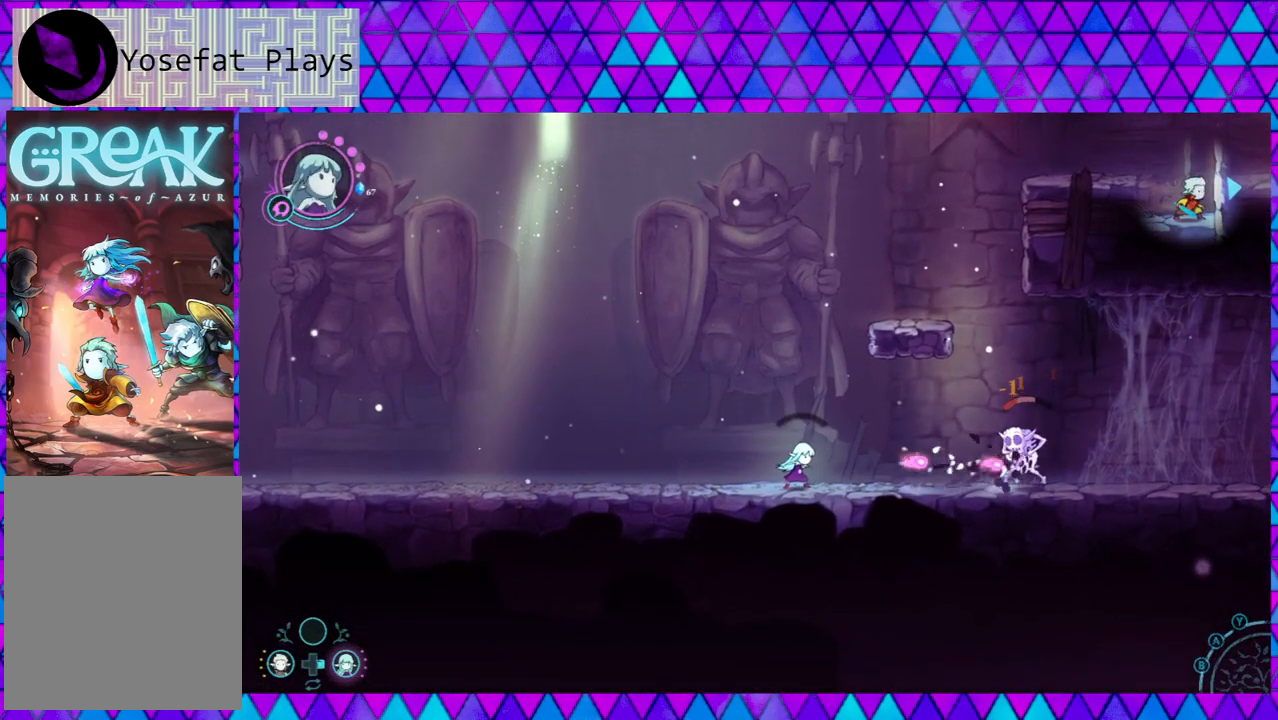
{"buttons": [], "left_stick": "center", "right_stick": "down", "events": [[17, "Y", "down"], [133, "Y", "up"], [200, "Y", "down"], [267, "Y", "up"], [350, "Y", "down"], [433, "right_stick", "down"], [467, "Y", "up"]]}
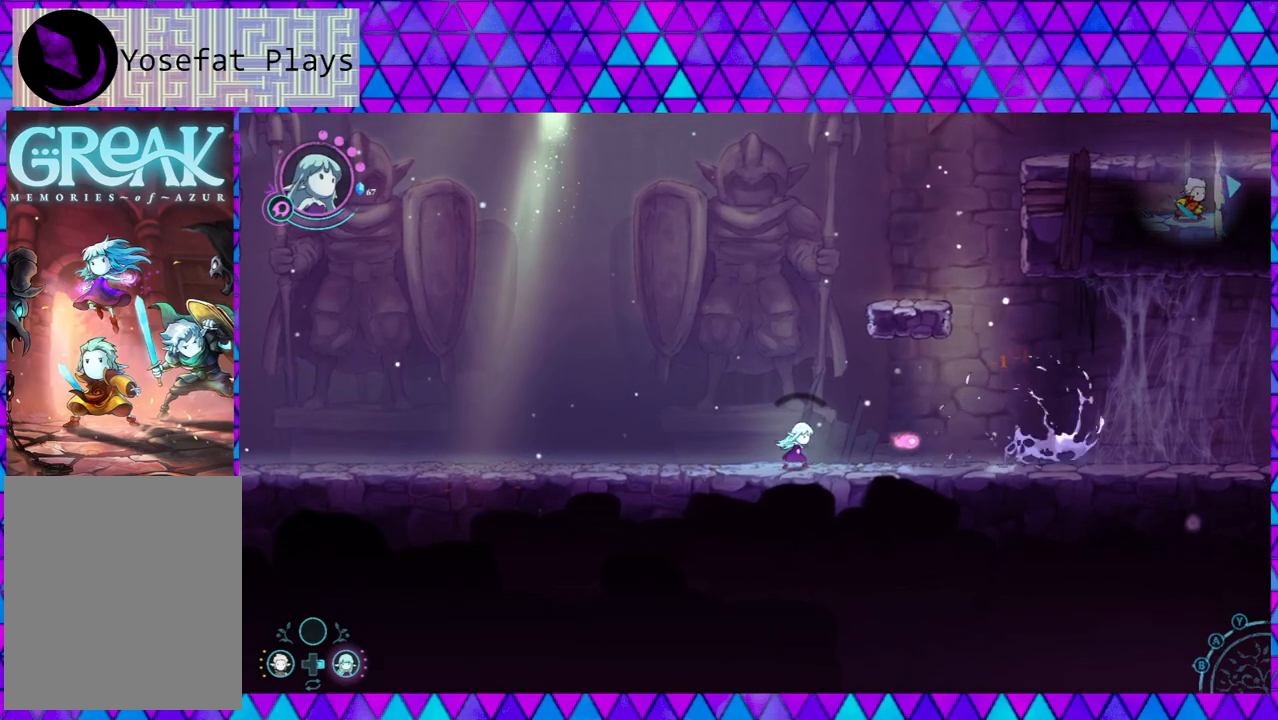
{"buttons": ["B"], "left_stick": "center", "right_stick": "down-left", "events": [[150, "right_stick", "down-left"], [300, "B", "down"]]}
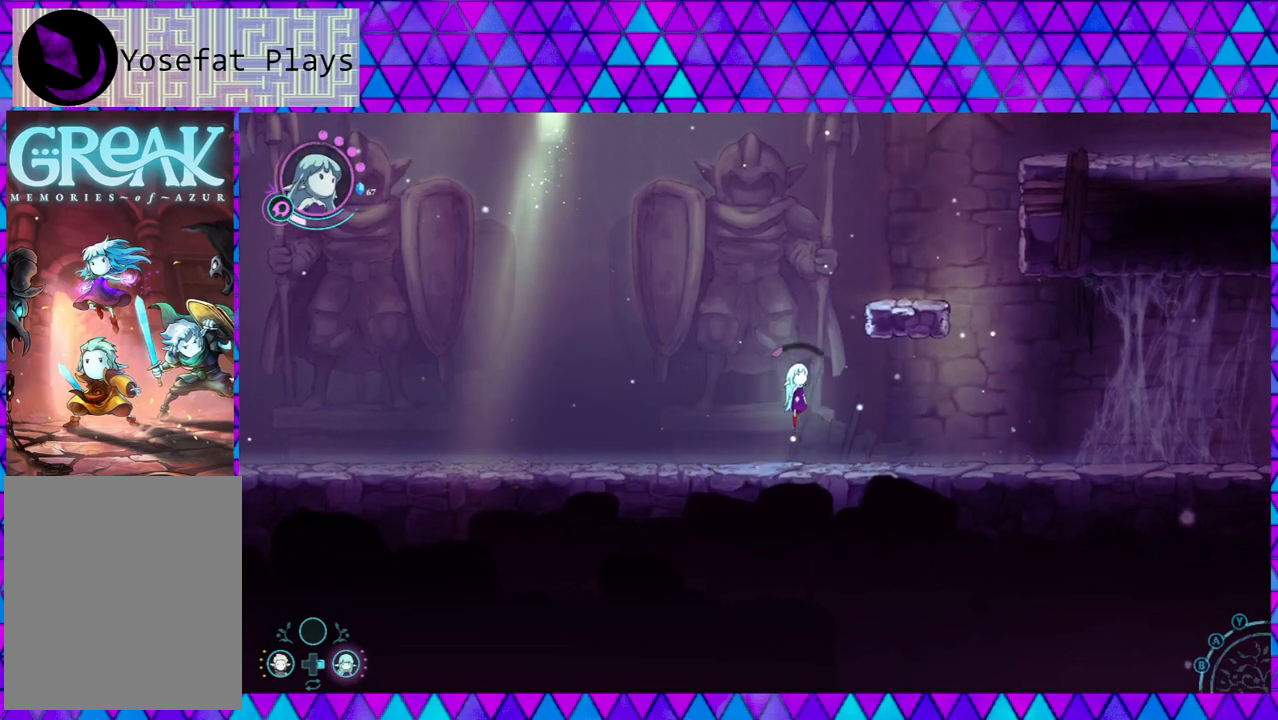
{"buttons": ["B"], "left_stick": "center", "right_stick": "down-left", "events": [[17, "left_stick", "right"], [183, "B", "up"], [200, "B", "down"], [233, "left_stick", "center"]]}
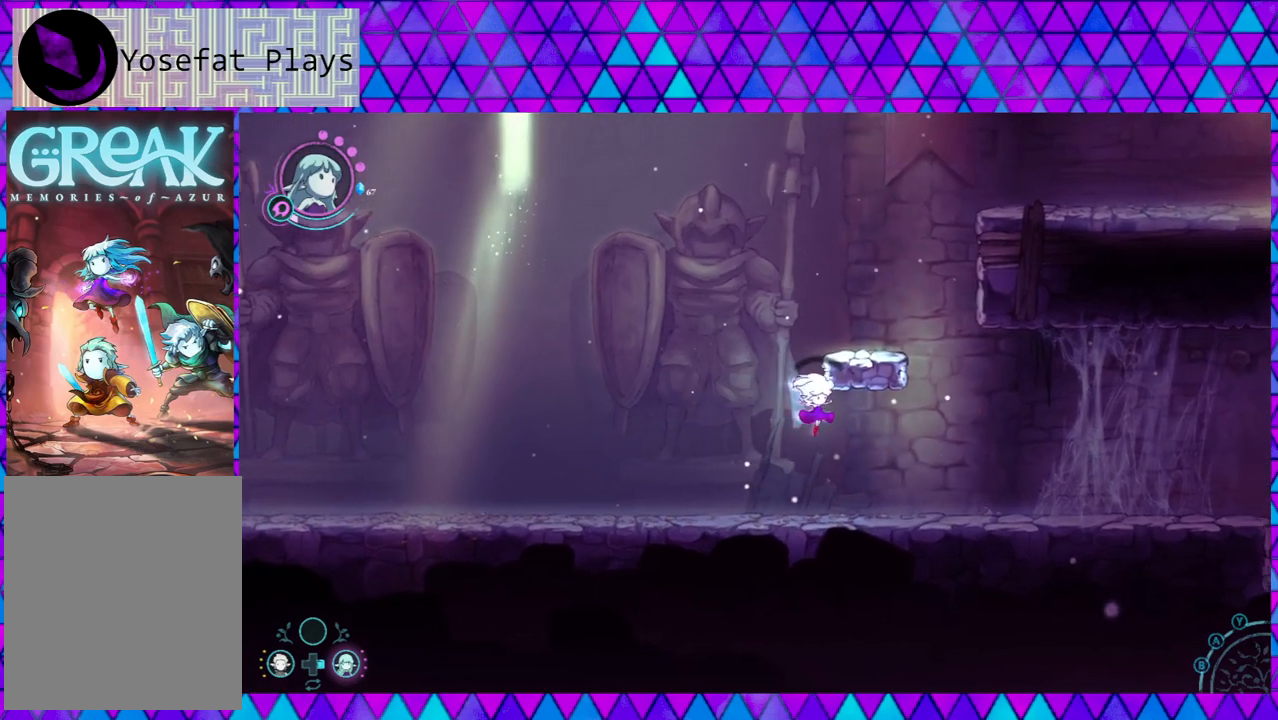
{"buttons": [], "left_stick": "center", "right_stick": "down-left", "events": [[333, "B", "up"]]}
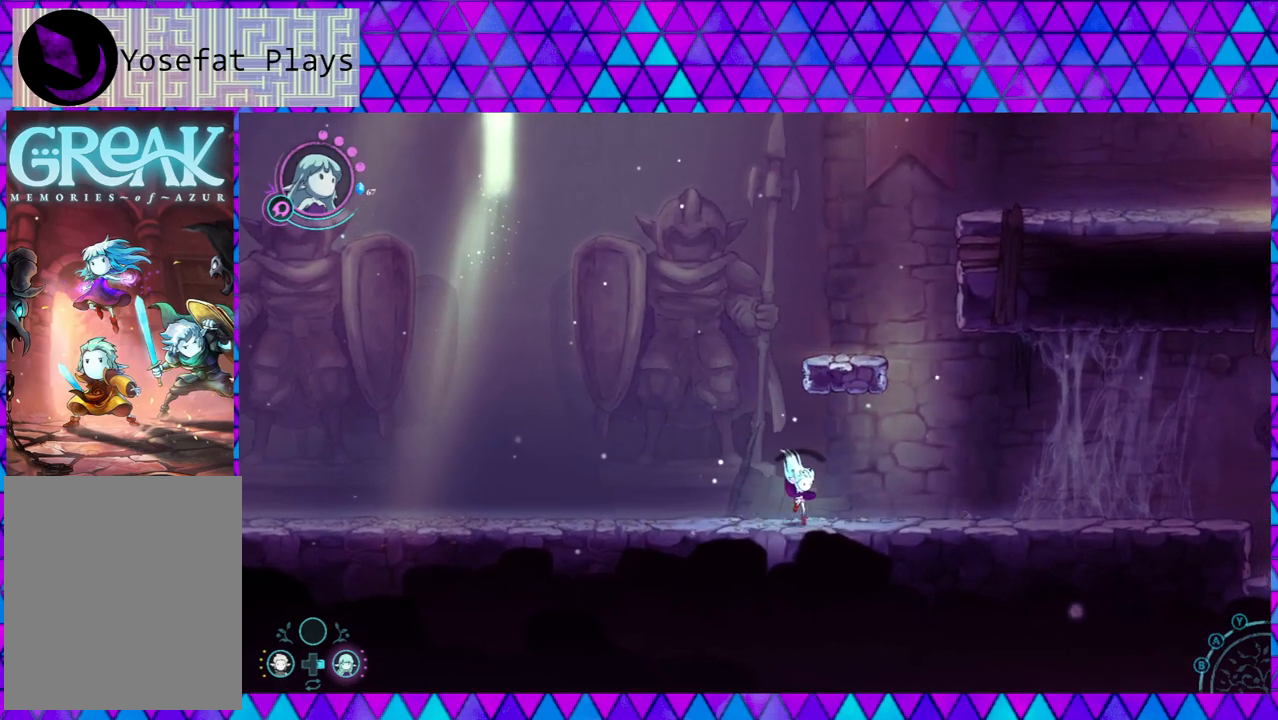
{"buttons": [], "left_stick": "center", "right_stick": "down-left", "events": [[17, "right_stick", "down"], [233, "left_stick", "left"], [283, "right_stick", "down-left"], [400, "left_stick", "center"]]}
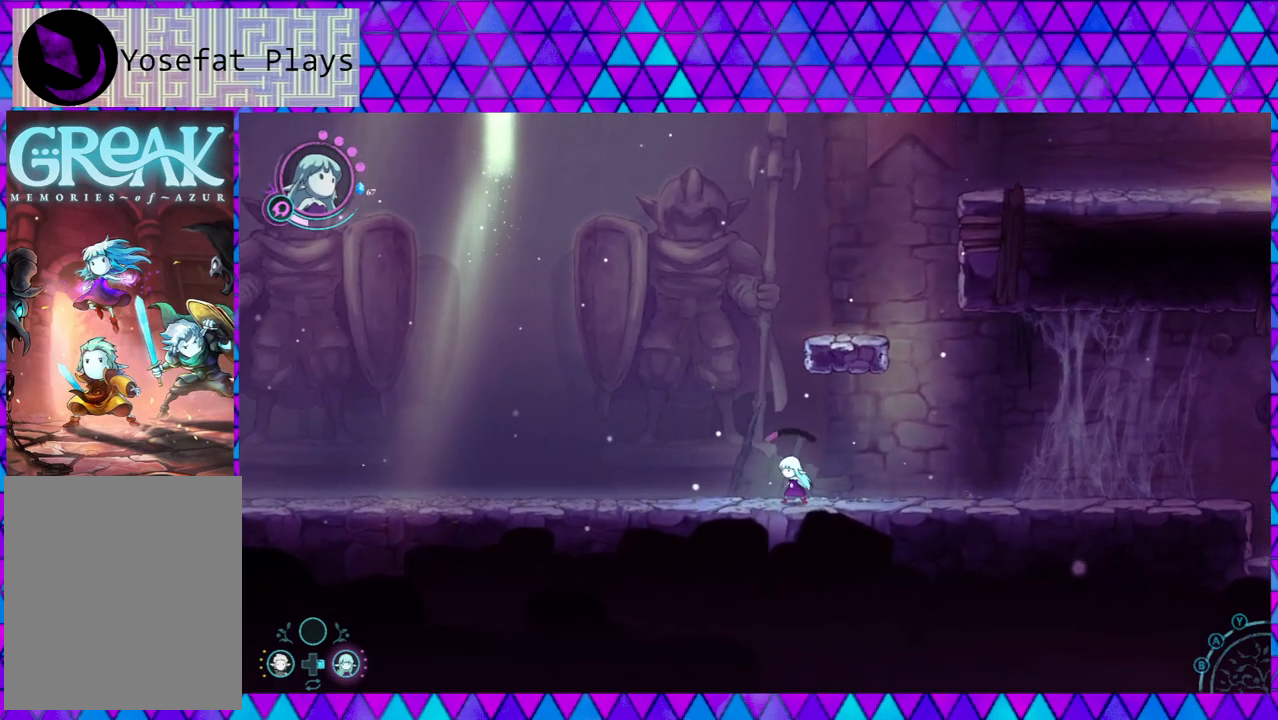
{"buttons": [], "left_stick": "center", "right_stick": "down", "events": [[233, "right_stick", "down"]]}
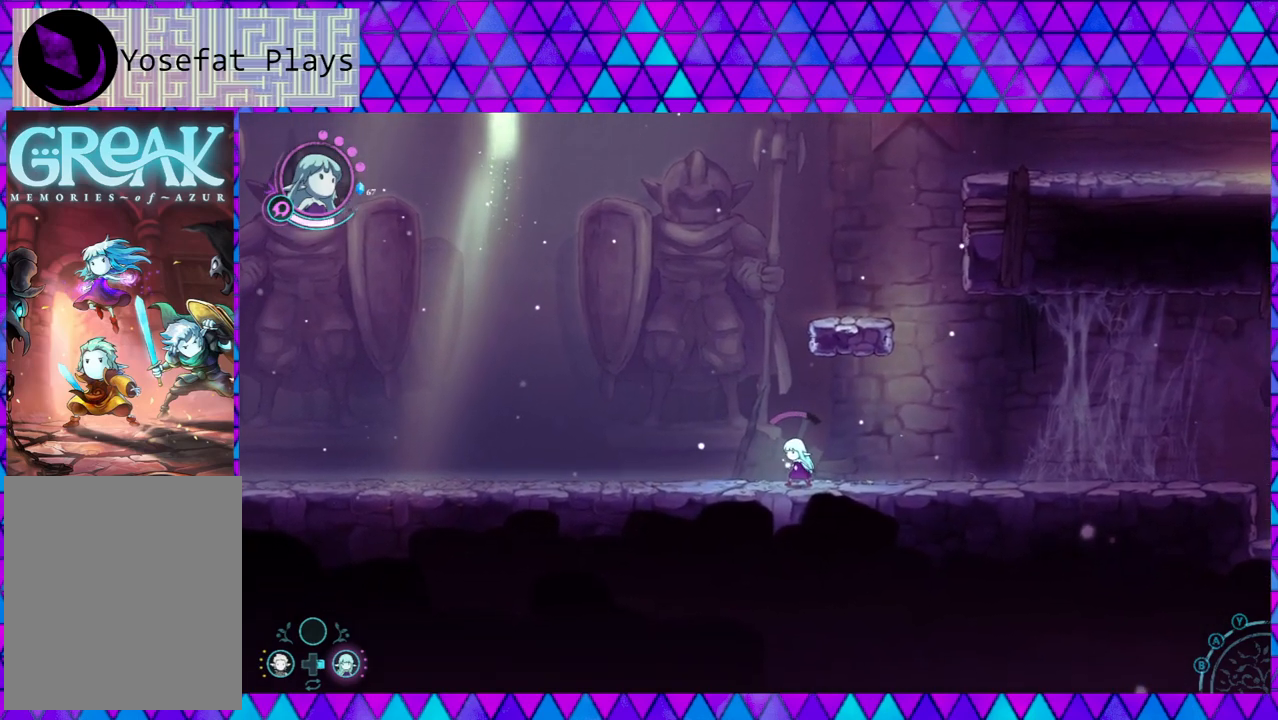
{"buttons": [], "left_stick": "center", "right_stick": "down", "events": [[117, "right_stick", "down-left"], [483, "right_stick", "down"]]}
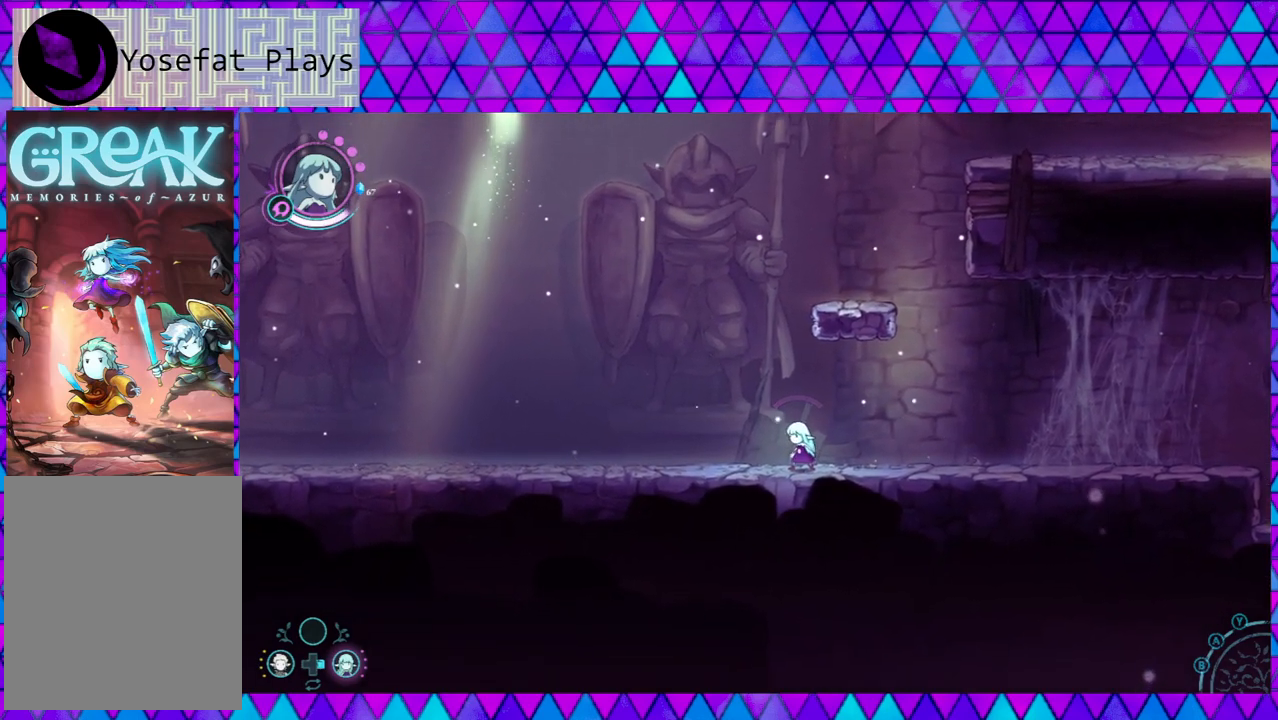
{"buttons": ["B"], "left_stick": "up", "right_stick": "down-left", "events": [[100, "B", "down"], [200, "right_stick", "down-left"], [417, "B", "up"], [417, "left_stick", "up"], [483, "B", "down"]]}
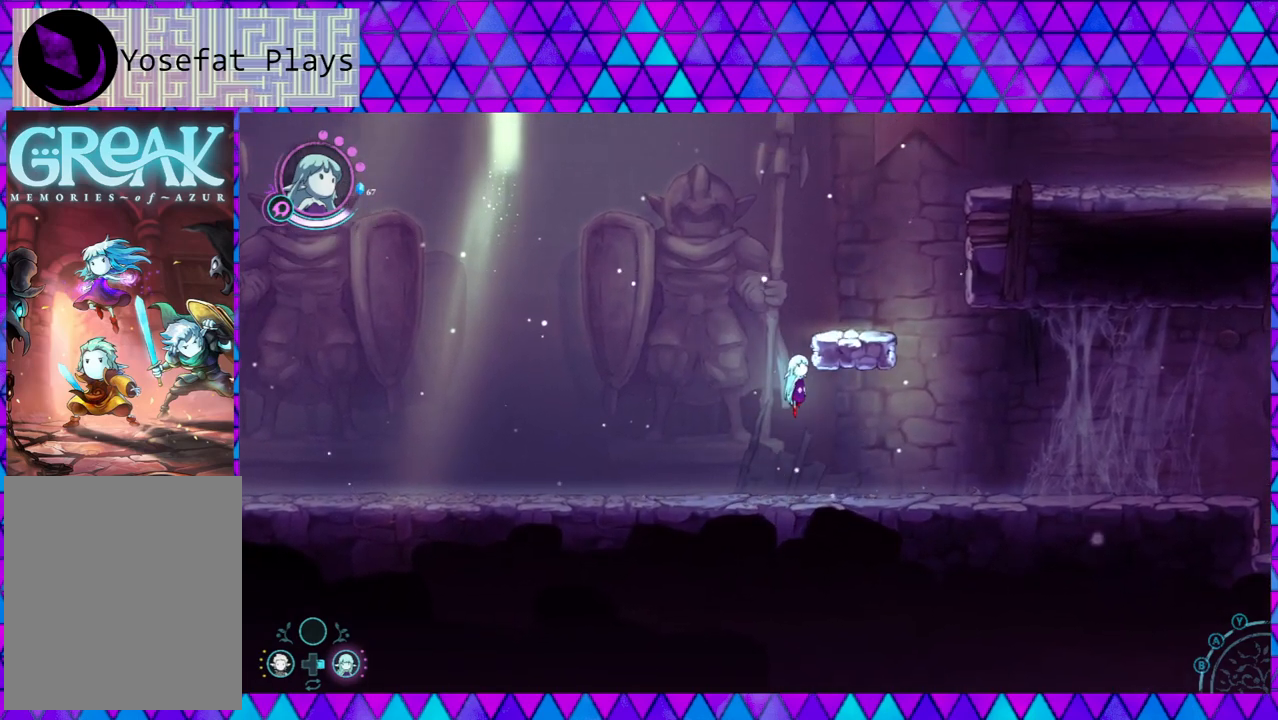
{"buttons": ["B"], "left_stick": "up", "right_stick": "down", "events": [[233, "right_stick", "down"]]}
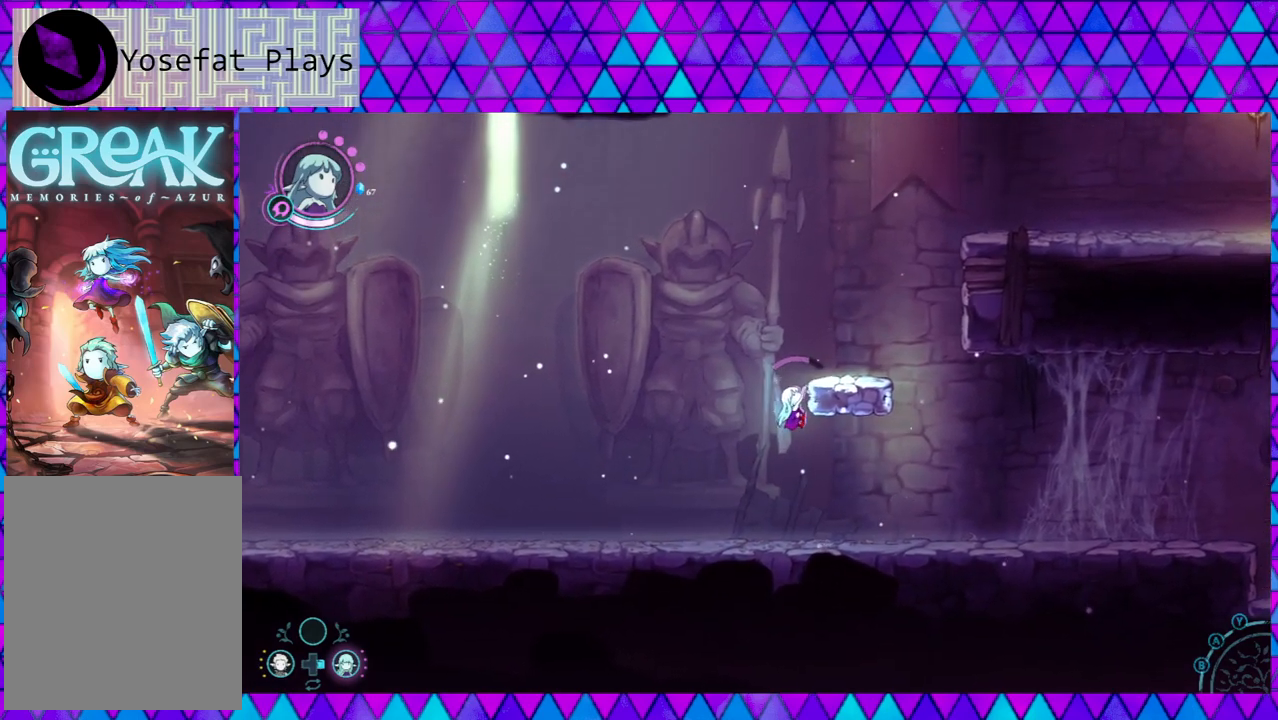
{"buttons": [], "left_stick": "up", "right_stick": "down-left", "events": [[183, "left_stick", "up-left"], [317, "left_stick", "up"], [417, "right_stick", "down-left"], [483, "B", "up"]]}
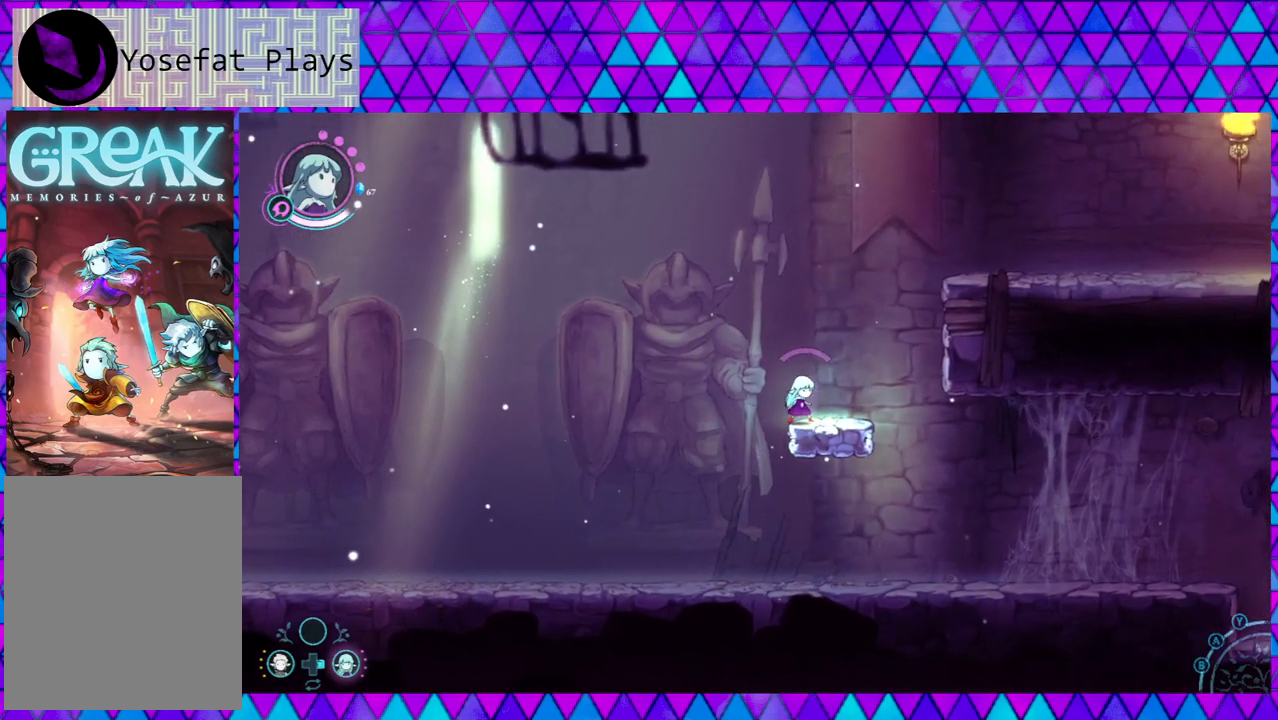
{"buttons": ["B"], "left_stick": "up-right", "right_stick": "down", "events": [[117, "left_stick", "up-right"], [233, "B", "down"], [383, "right_stick", "down"]]}
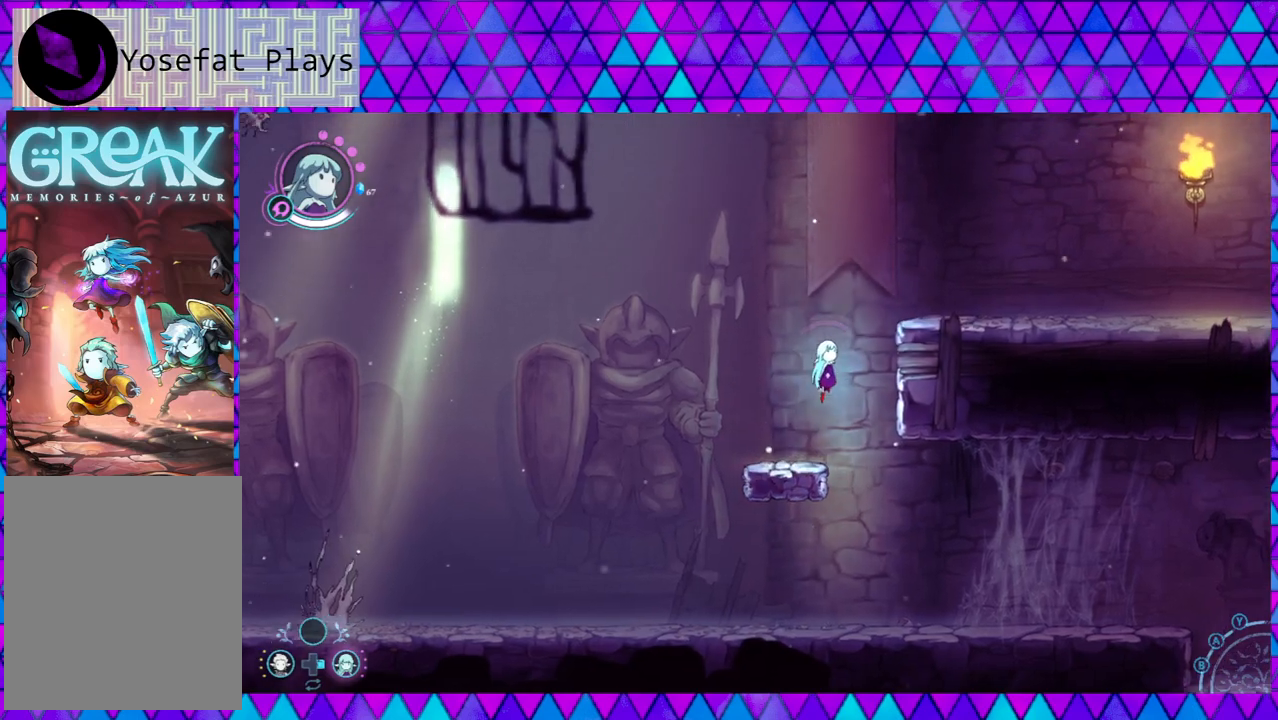
{"buttons": ["B"], "left_stick": "up-right", "right_stick": "down", "events": [[233, "B", "up"], [283, "B", "down"]]}
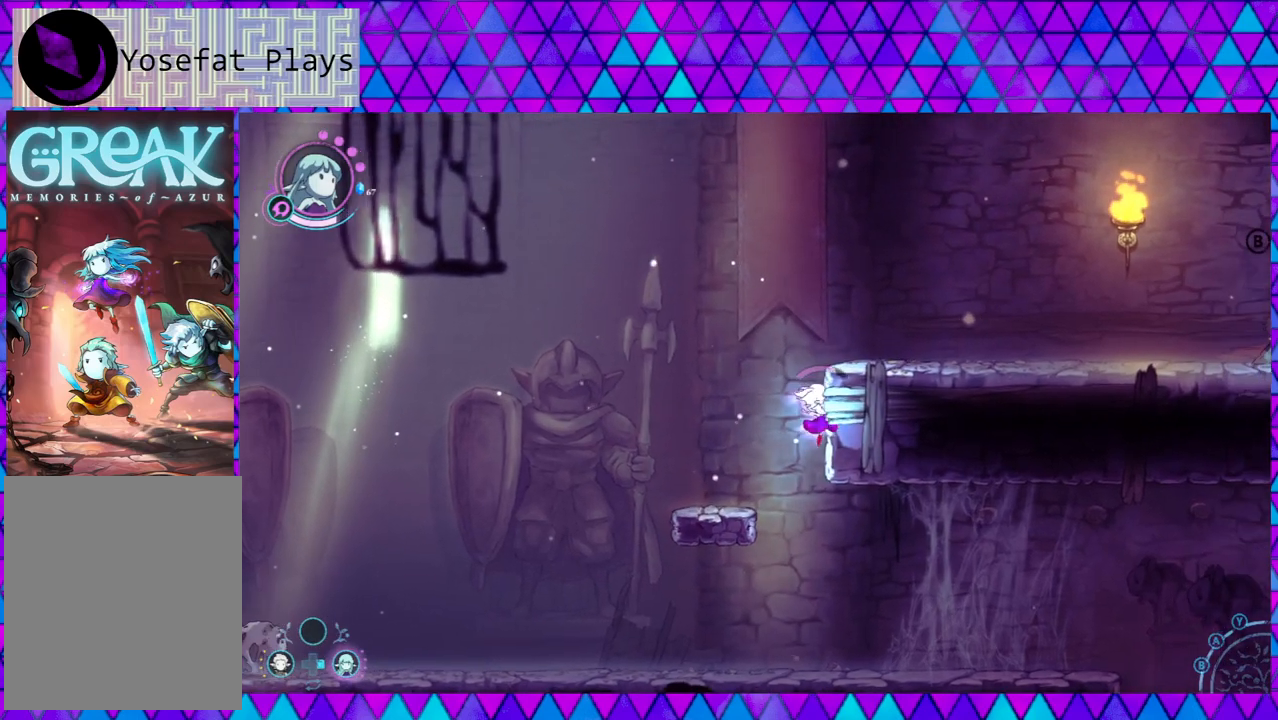
{"buttons": ["B"], "left_stick": "up", "right_stick": "down", "events": [[17, "left_stick", "up"]]}
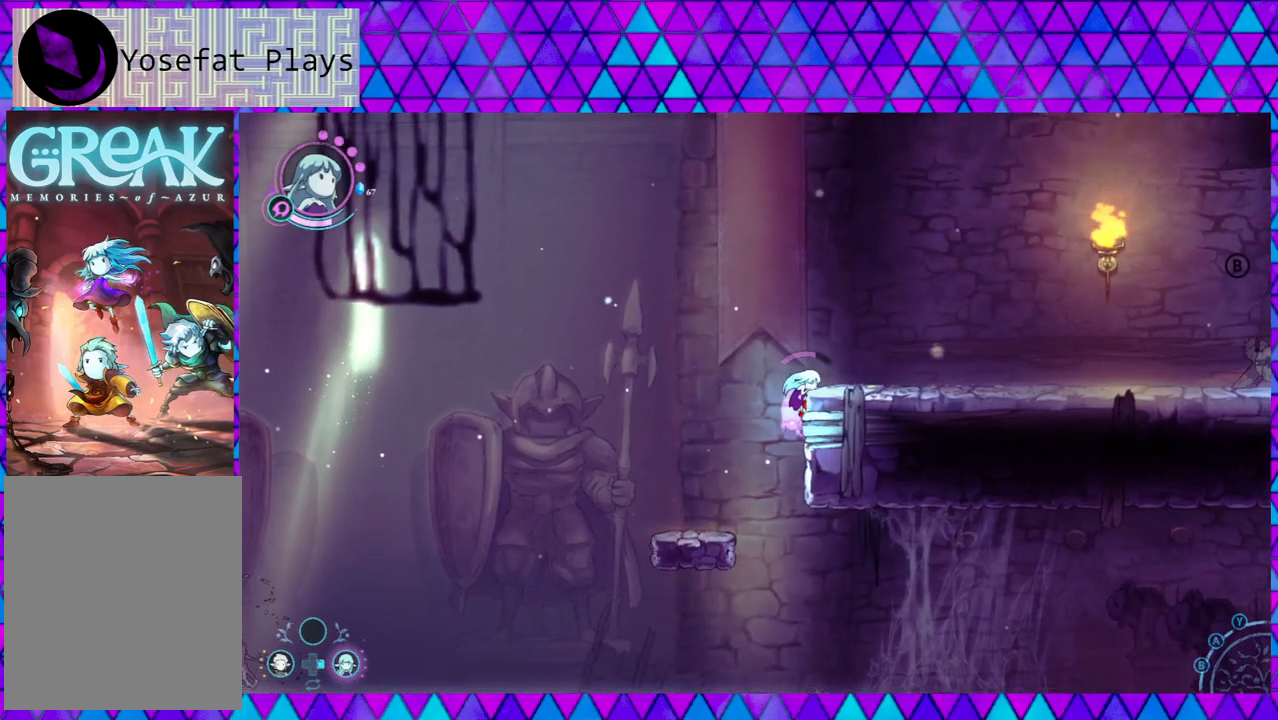
{"buttons": [], "left_stick": "right", "right_stick": "down-left", "events": [[117, "B", "up"], [117, "right_stick", "down-left"], [150, "left_stick", "up-right"], [233, "right_stick", "down"], [350, "right_stick", "down-left"], [400, "left_stick", "right"]]}
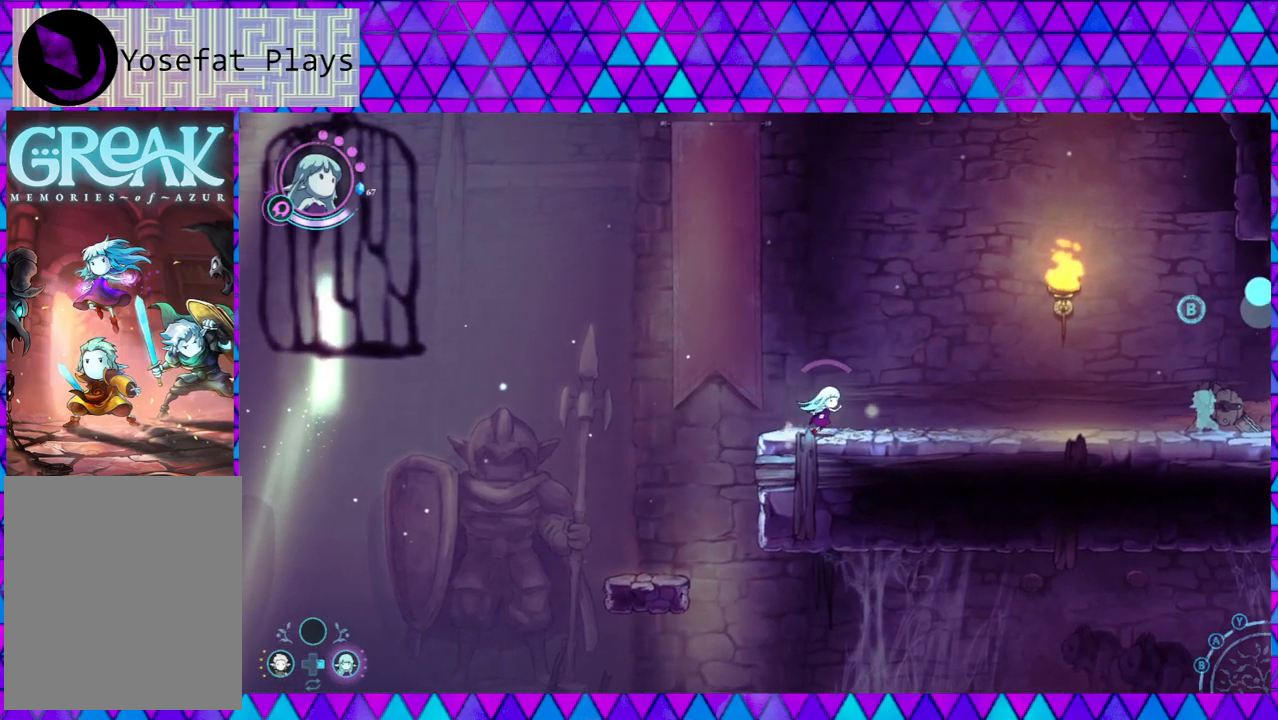
{"buttons": [], "left_stick": "right", "right_stick": "down-left", "events": []}
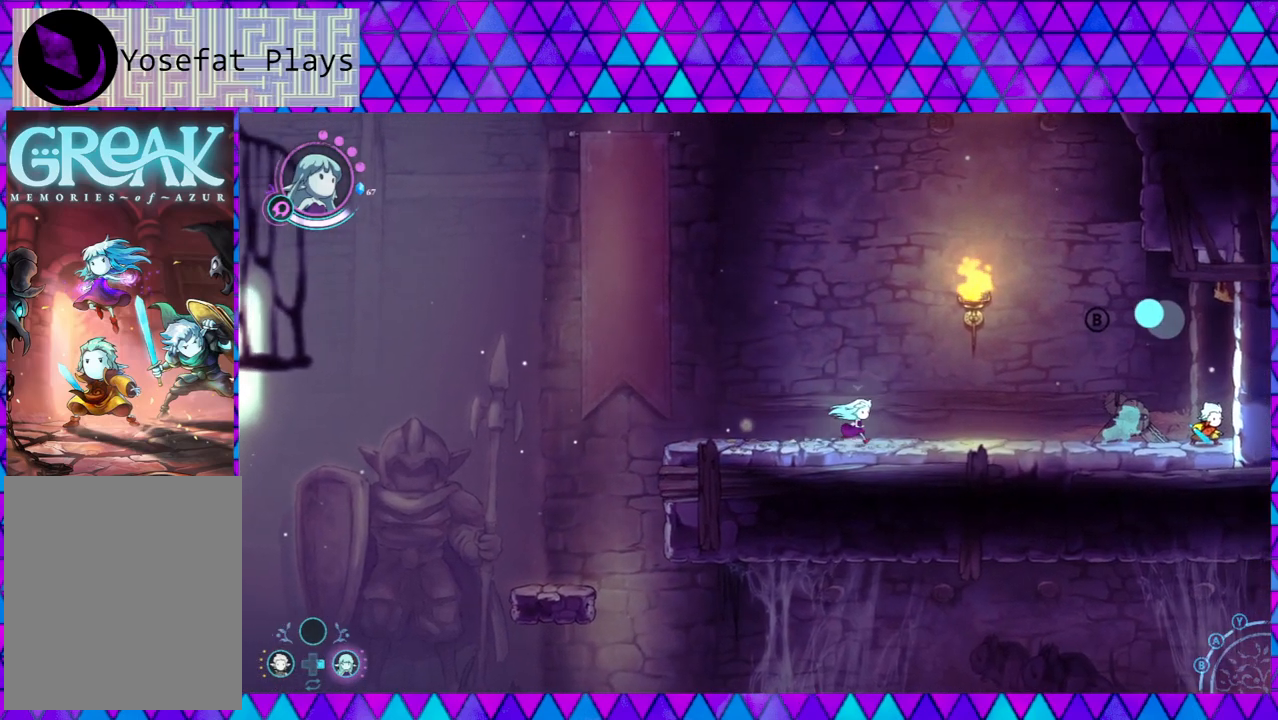
{"buttons": [], "left_stick": "right", "right_stick": "down-left", "events": []}
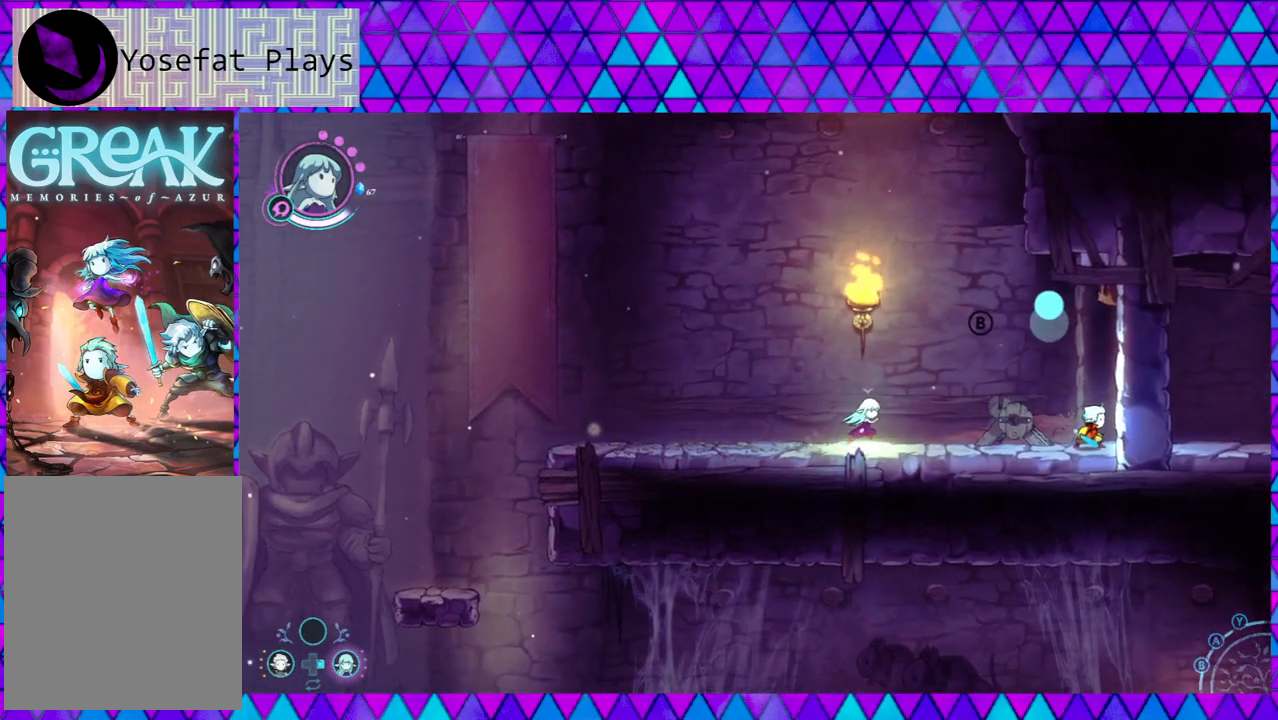
{"buttons": [], "left_stick": "right", "right_stick": "down-left", "events": []}
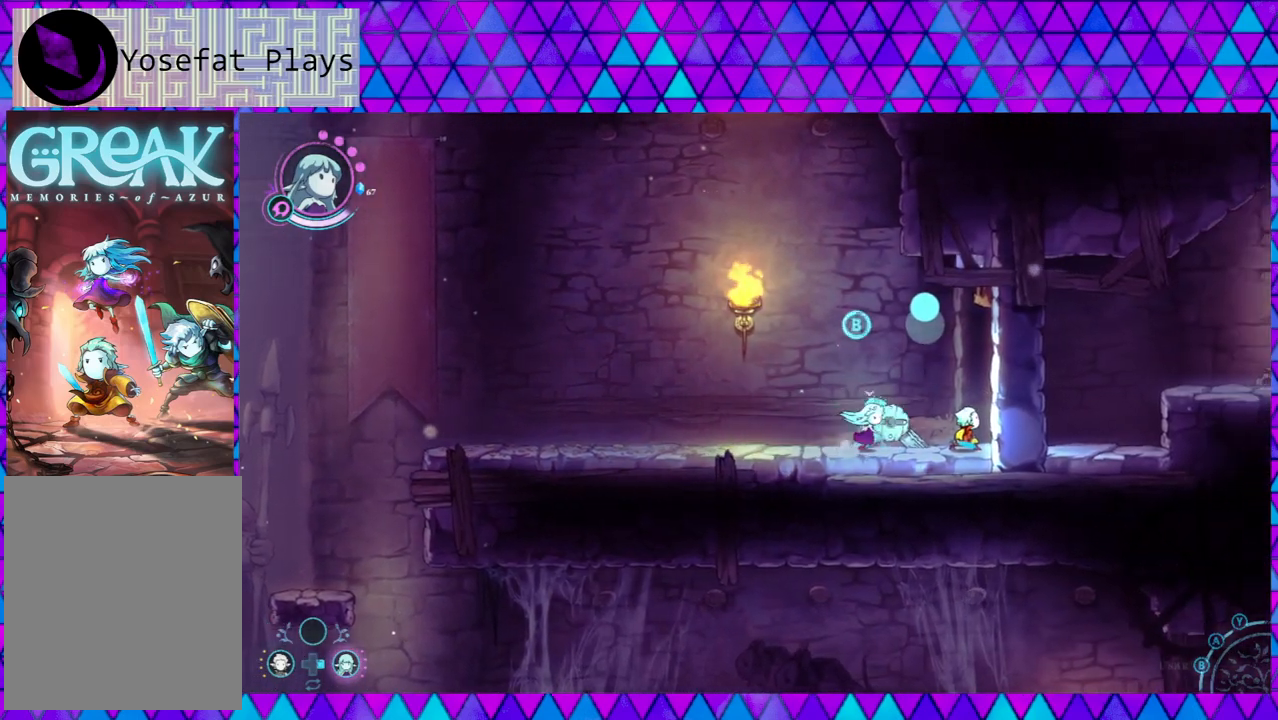
{"buttons": [], "left_stick": "center", "right_stick": "down-left", "events": [[333, "left_stick", "center"]]}
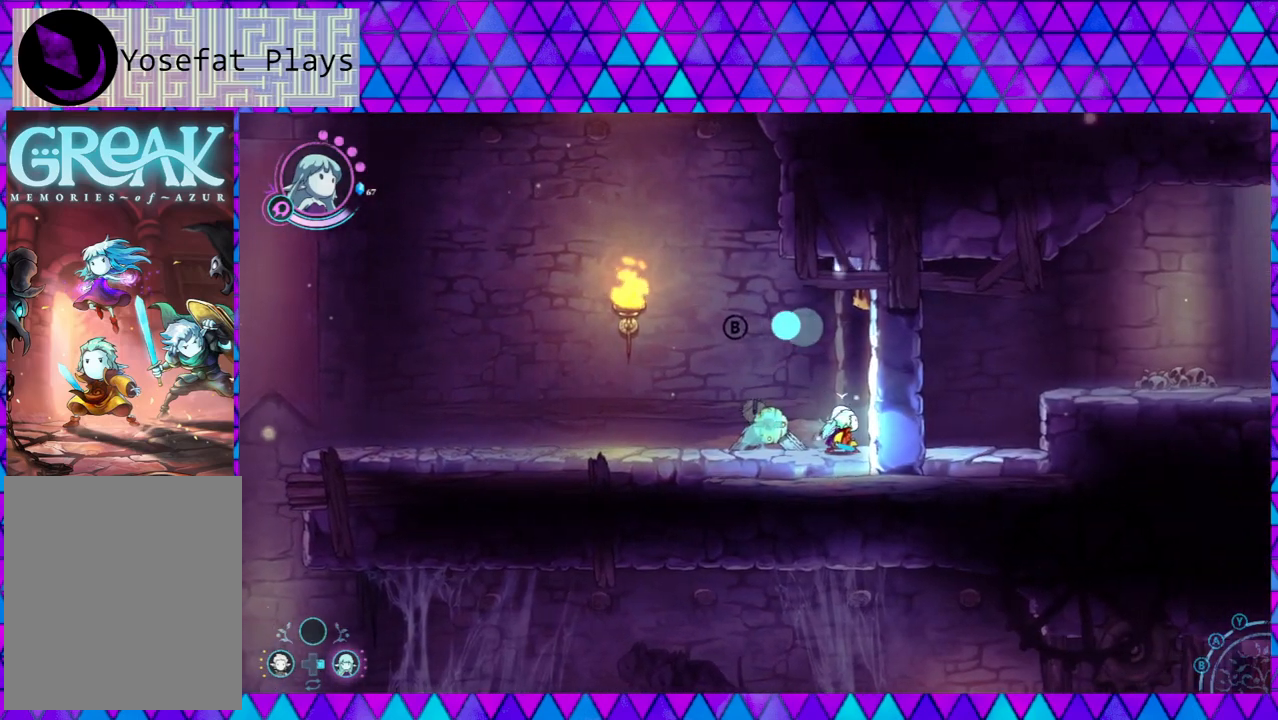
{"buttons": [], "left_stick": "center", "right_stick": "down-left", "events": [[150, "left_stick", "right"], [350, "left_stick", "center"]]}
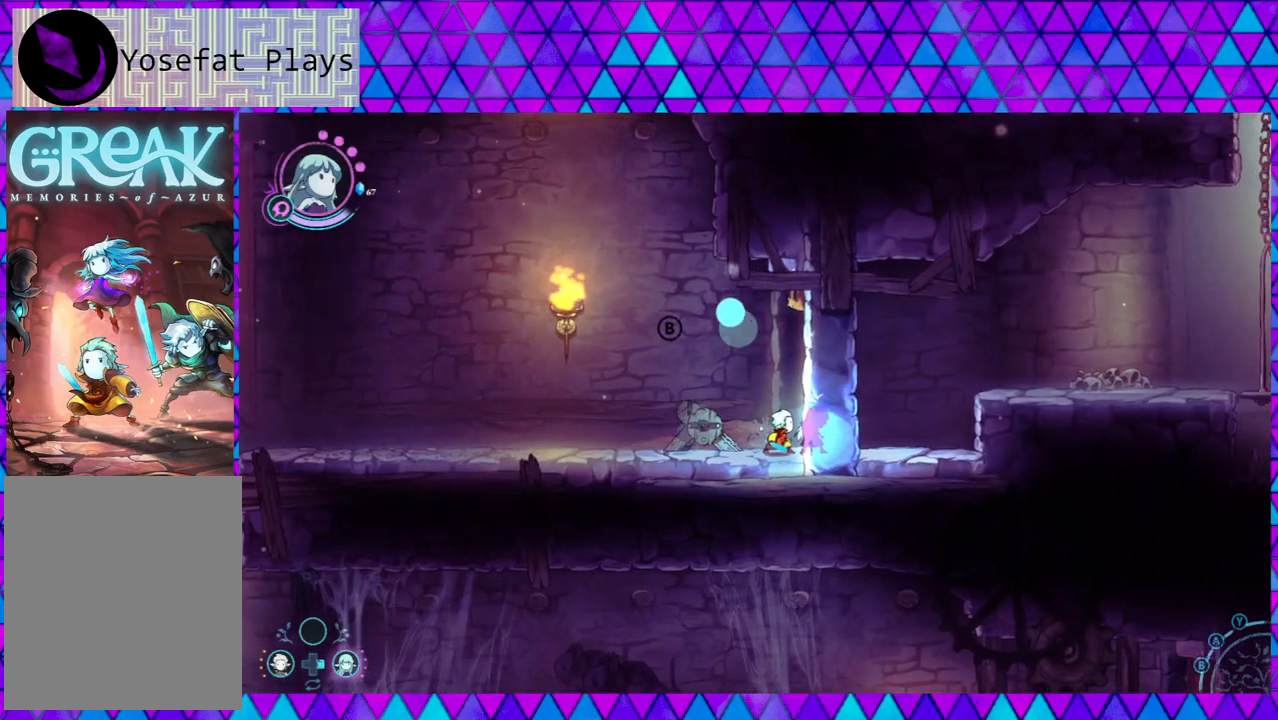
{"buttons": ["L2"], "left_stick": "center", "right_stick": "down-left", "events": [[417, "L2", "down"]]}
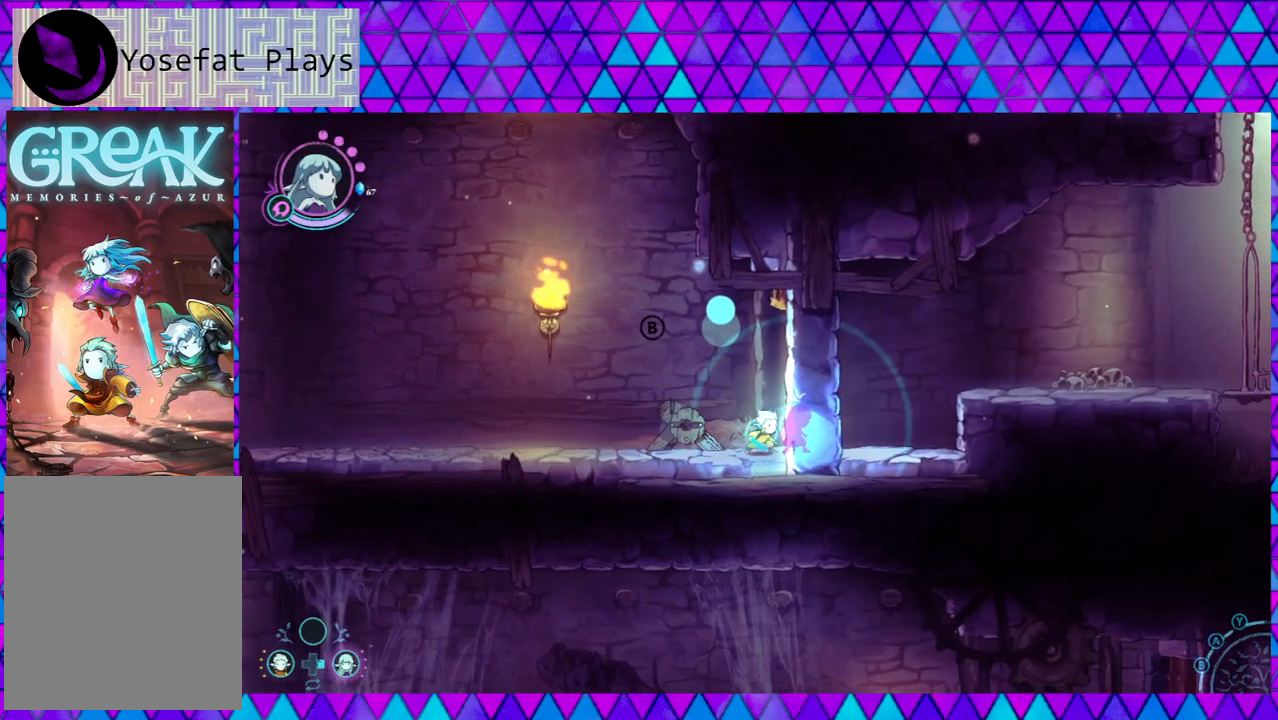
{"buttons": ["L2"], "left_stick": "right", "right_stick": "down-left", "events": [[300, "left_stick", "right"]]}
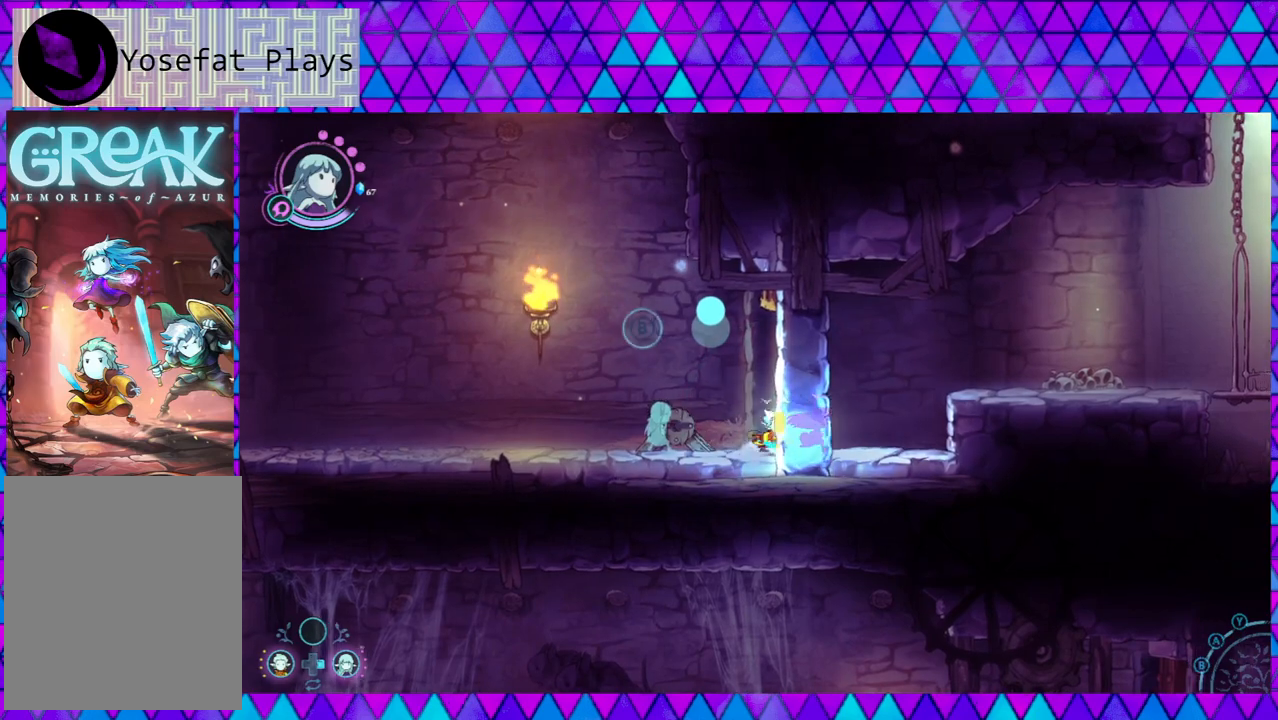
{"buttons": ["B", "L2"], "left_stick": "right", "right_stick": "down-left", "events": [[217, "B", "down"]]}
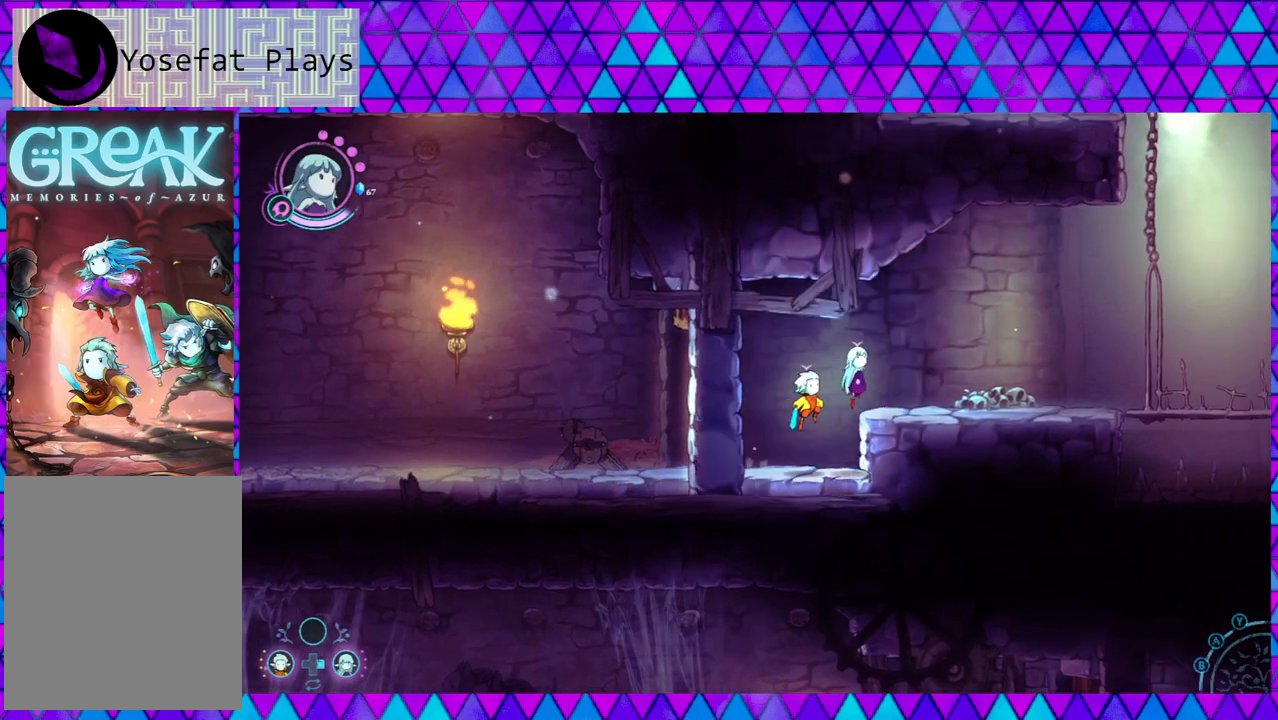
{"buttons": ["L2"], "left_stick": "right", "right_stick": "down-left", "events": [[100, "right_stick", "down"], [217, "B", "up"], [267, "right_stick", "down-left"]]}
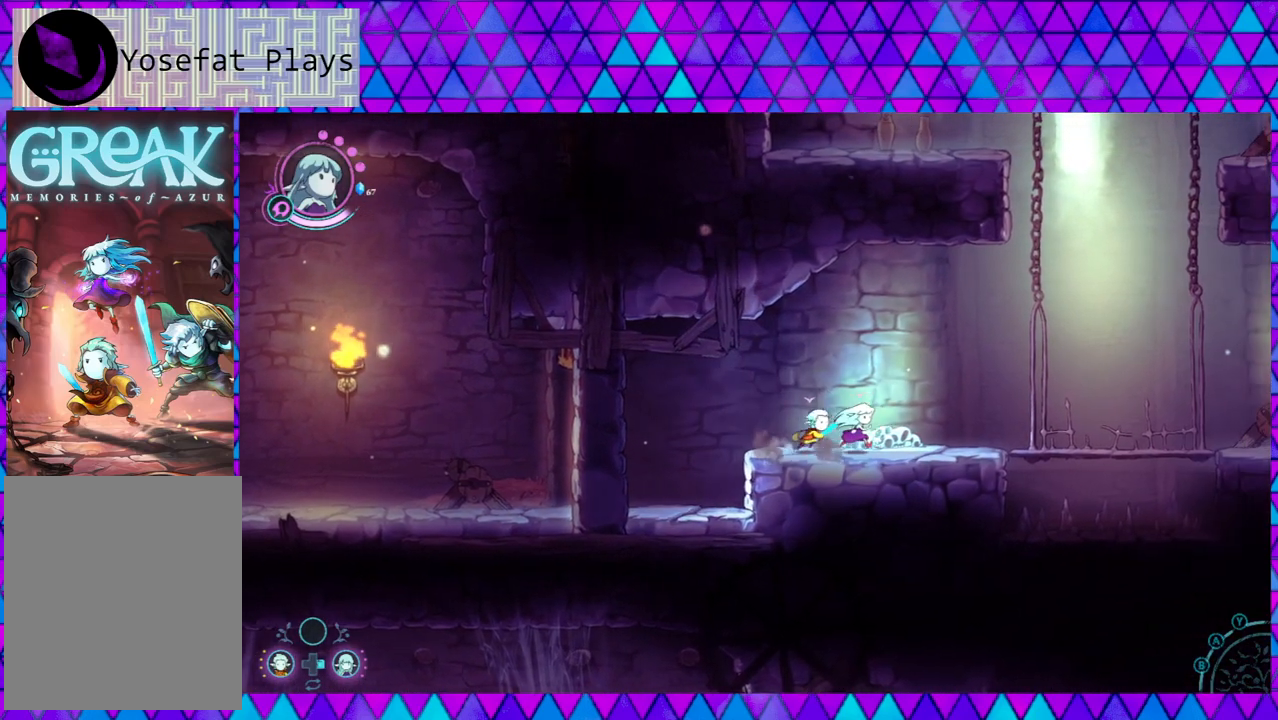
{"buttons": ["L2"], "left_stick": "center", "right_stick": "down-left", "events": [[83, "right_stick", "down"], [267, "left_stick", "center"], [300, "right_stick", "down-left"]]}
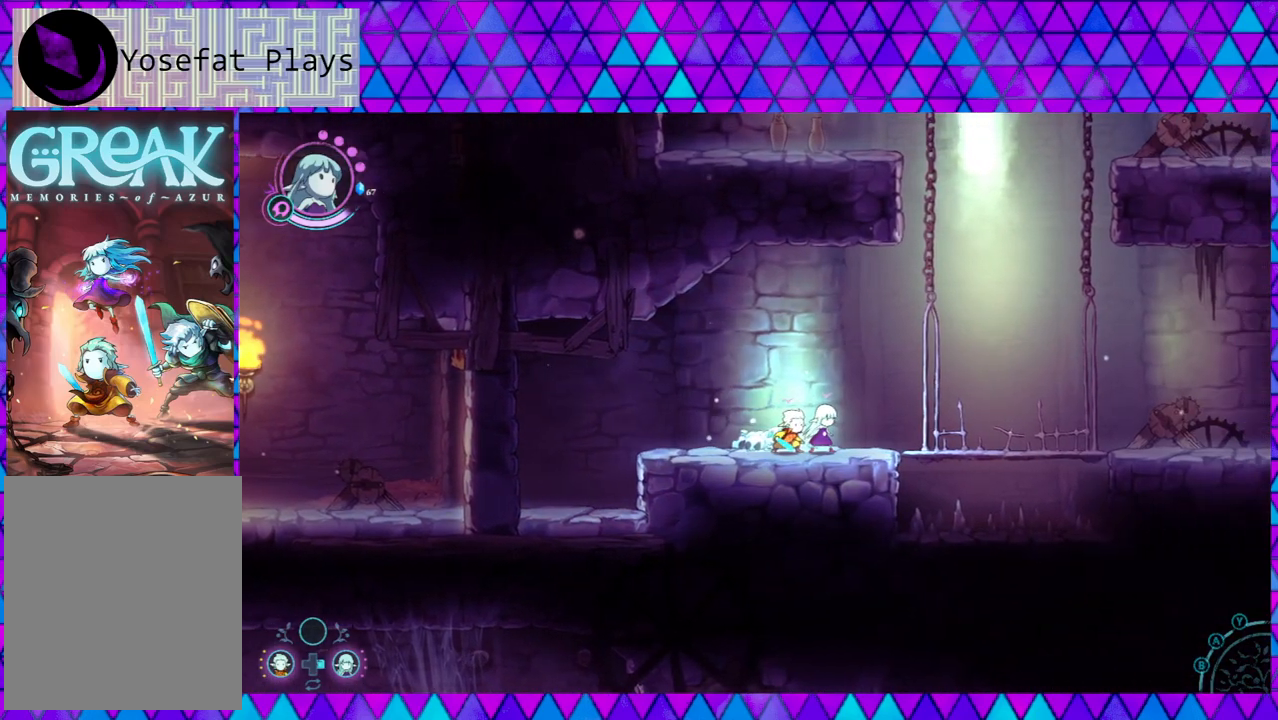
{"buttons": ["L2"], "left_stick": "center", "right_stick": "down-left", "events": []}
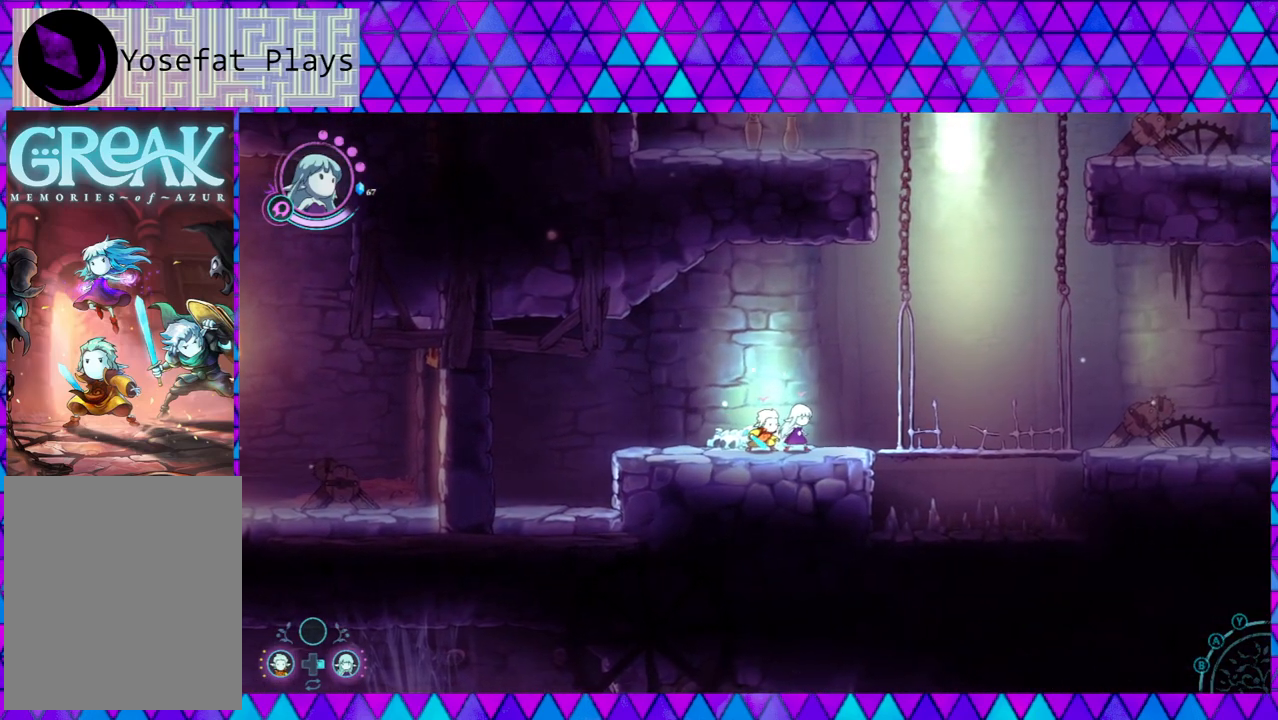
{"buttons": ["L2"], "left_stick": "center", "right_stick": "down-left", "events": [[83, "right_stick", "down"], [433, "right_stick", "down-left"]]}
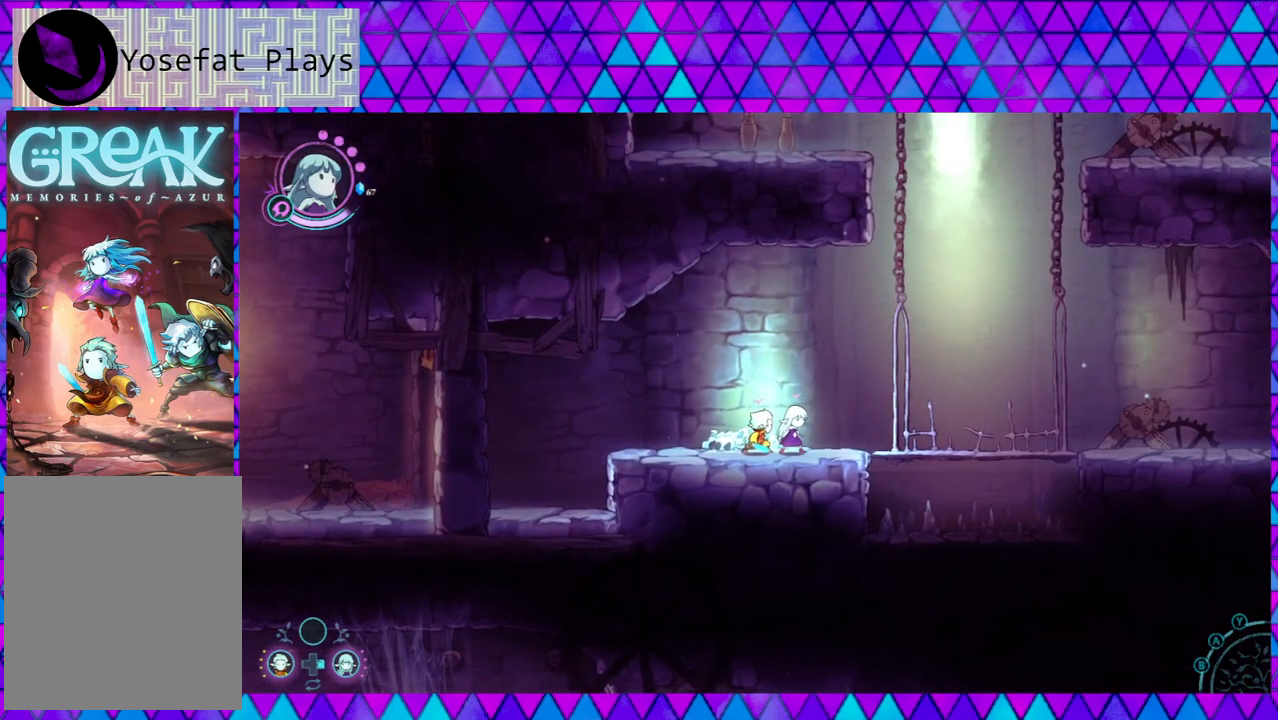
{"buttons": [], "left_stick": "center", "right_stick": "down-left", "events": [[100, "L2", "up"], [100, "right_stick", "down"], [217, "right_stick", "down-left"]]}